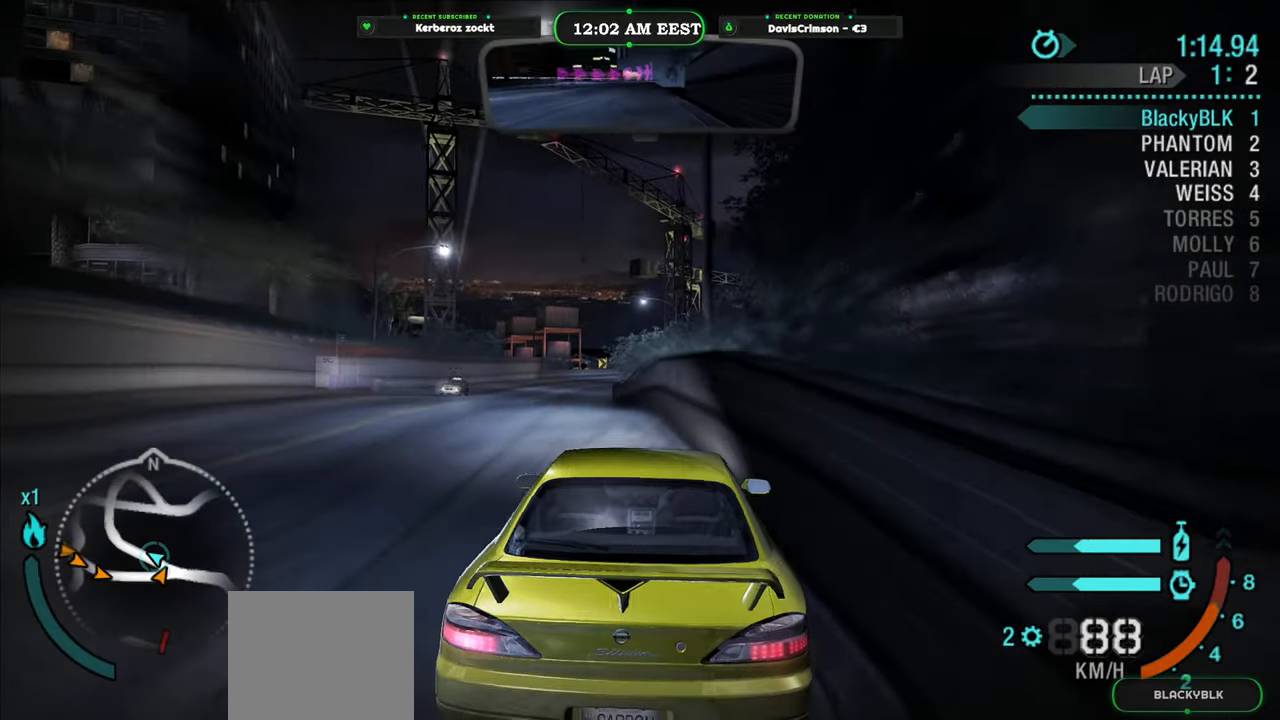
Gameplay with a controller (Xbox layout); each line is a JSON object with the inputs held at the frame after it (dt_ms = milliseconds from this image to that frame). "button_events" lists button changes between this image and that frame as [ms after this image, input, new state], when the widget could be followed in between (sticks are given only as held states). Not read: L1 L2 R1 R2.
{"dt_ms": 500, "buttons": [], "left_stick": "left", "right_stick": "center", "button_events": []}
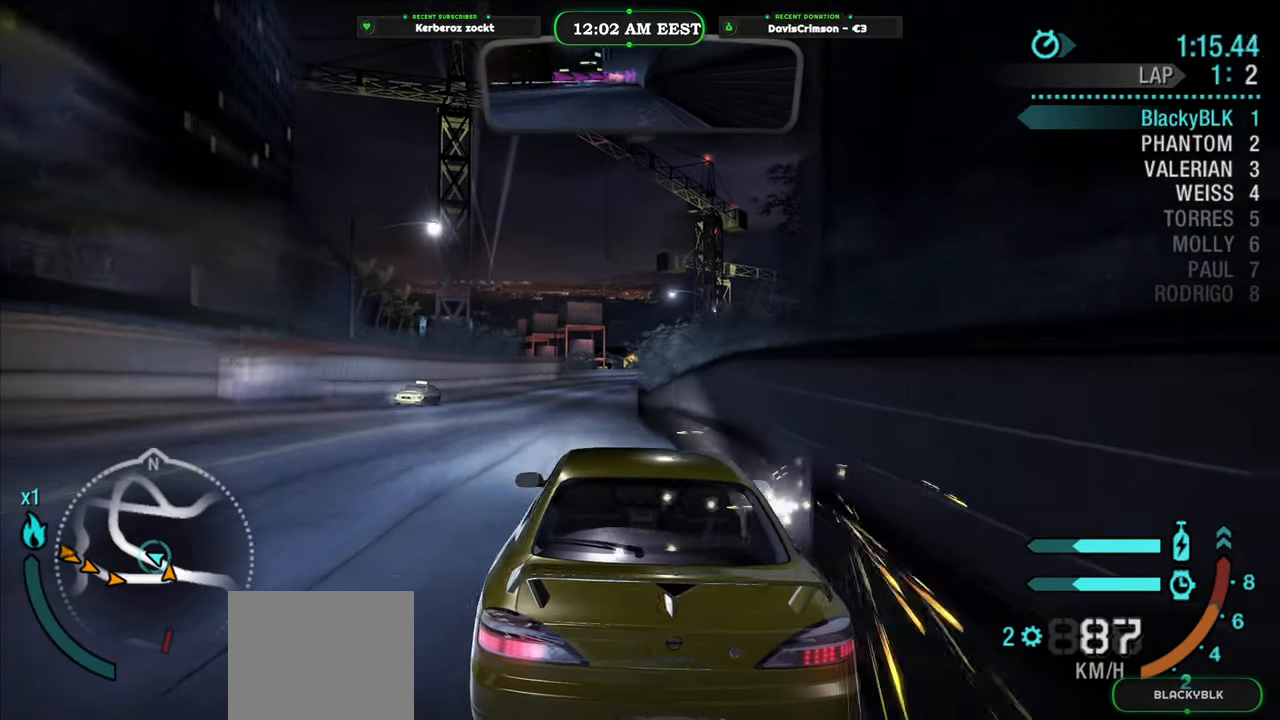
{"dt_ms": 500, "buttons": [], "left_stick": "right", "right_stick": "center", "button_events": []}
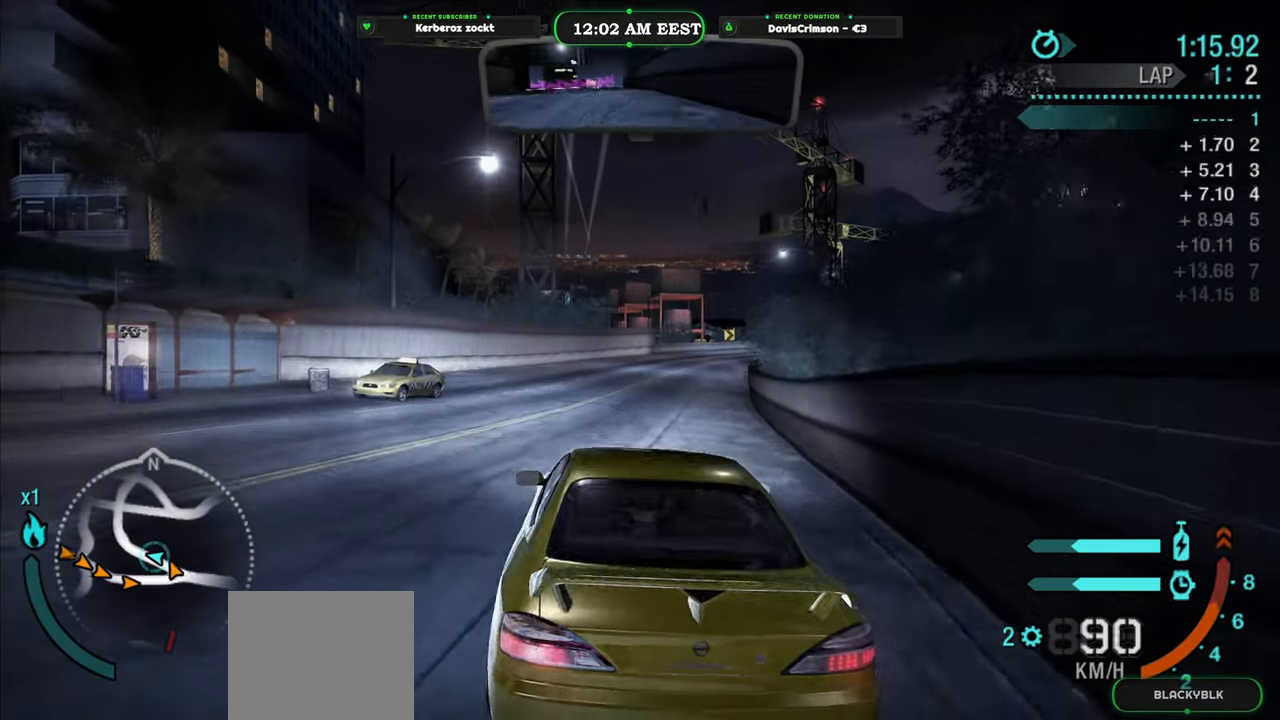
{"dt_ms": 500, "buttons": [], "left_stick": "center", "right_stick": "center", "button_events": []}
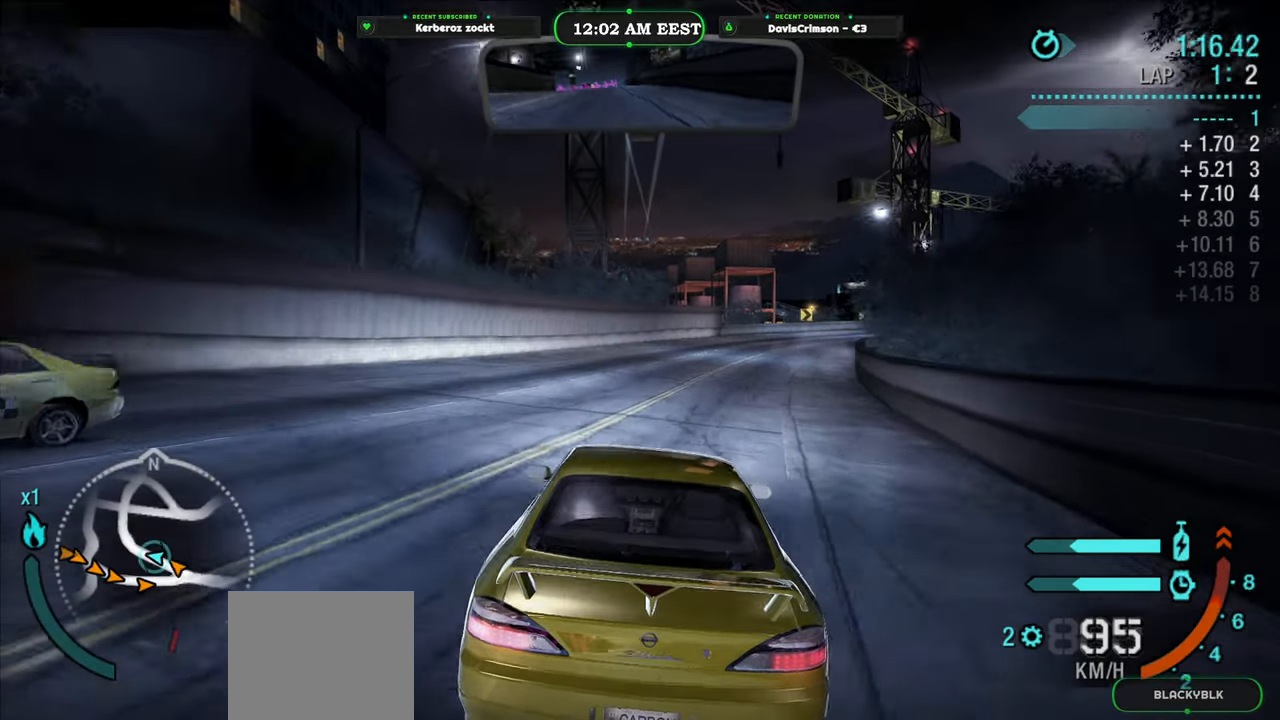
{"dt_ms": 500, "buttons": [], "left_stick": "center", "right_stick": "center", "button_events": []}
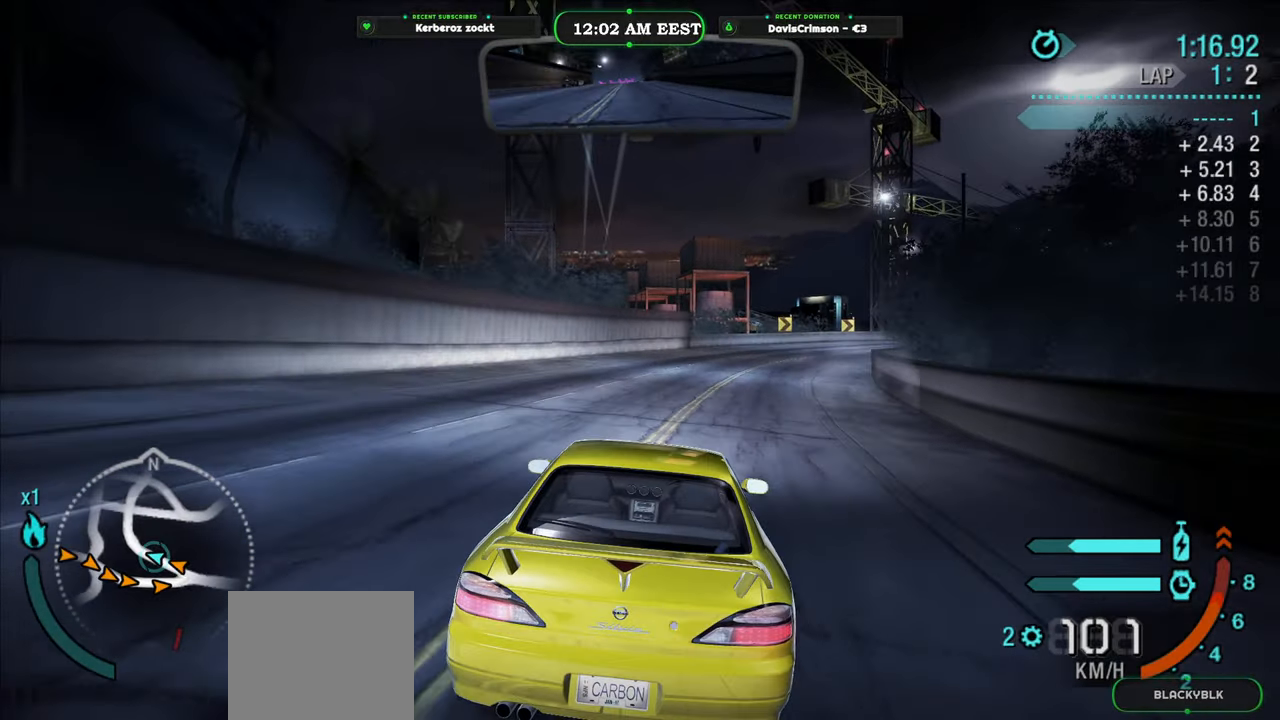
{"dt_ms": 500, "buttons": [], "left_stick": "right", "right_stick": "center", "button_events": [[250, "B", "down"], [350, "B", "up"]]}
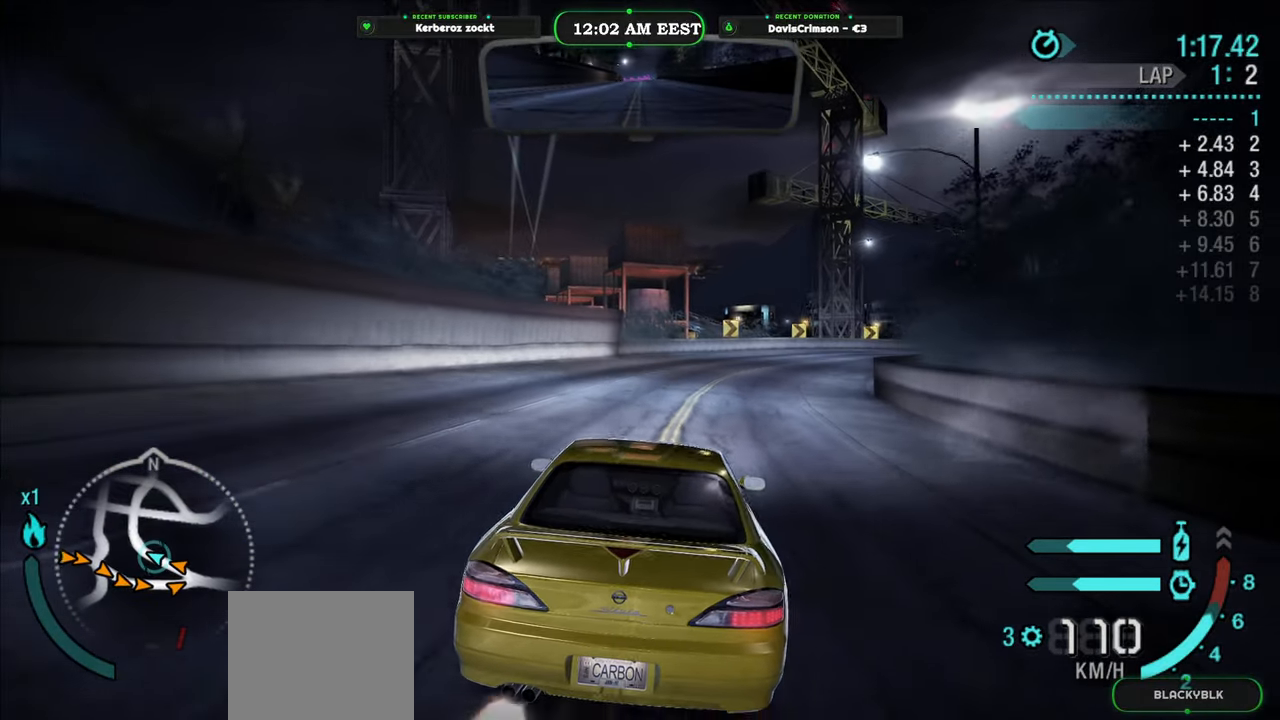
{"dt_ms": 500, "buttons": ["Y"], "left_stick": "center", "right_stick": "center", "button_events": [[66, "Y", "down"]]}
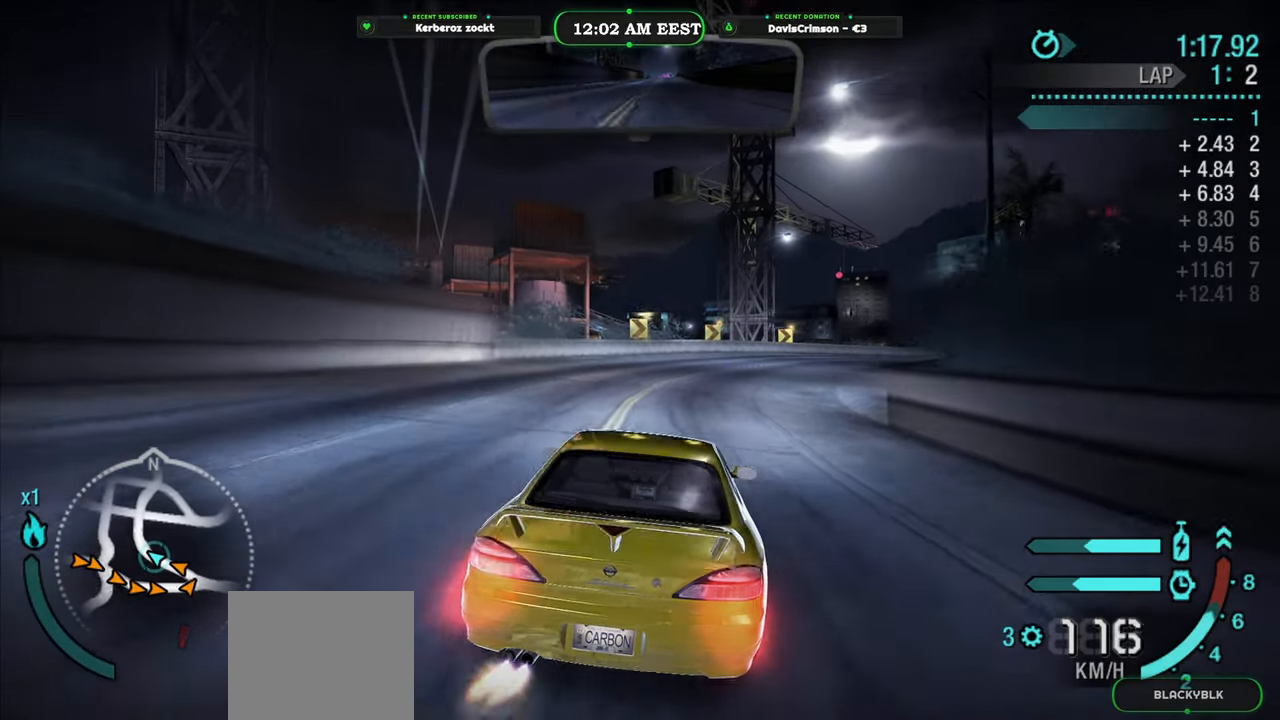
{"dt_ms": 500, "buttons": ["Y"], "left_stick": "center", "right_stick": "center", "button_events": []}
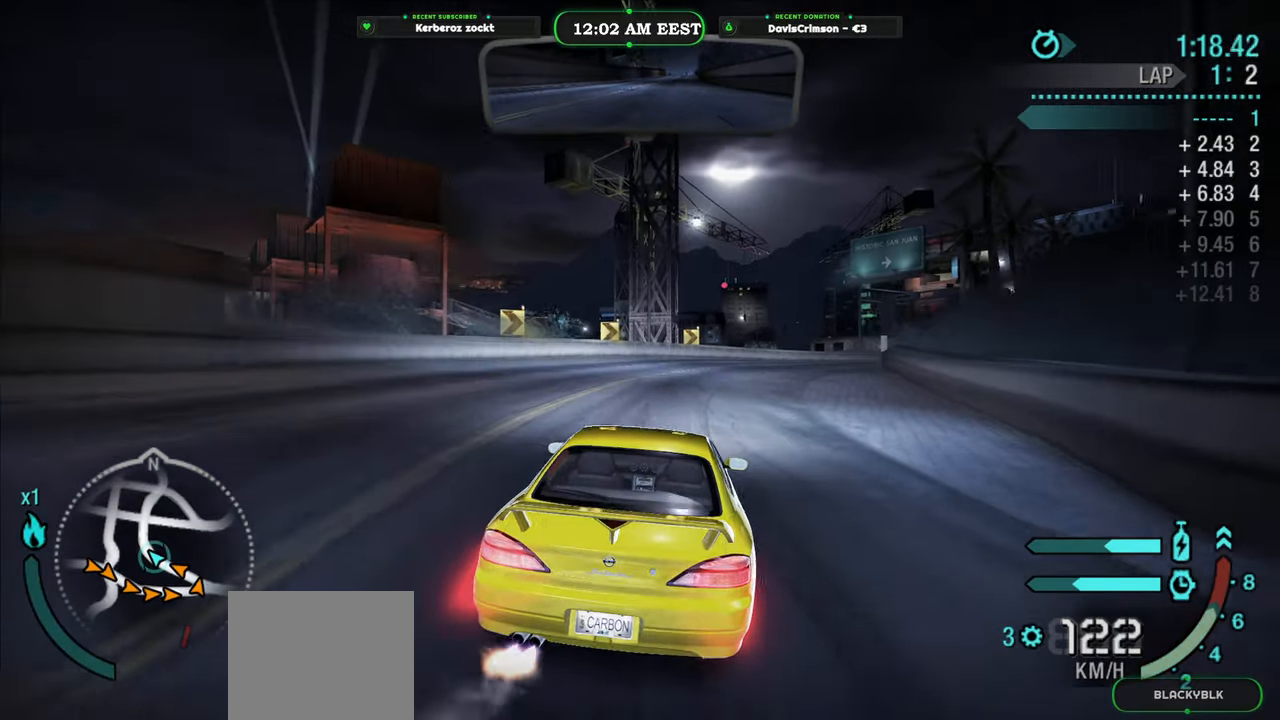
{"dt_ms": 500, "buttons": ["Y"], "left_stick": "center", "right_stick": "center", "button_events": []}
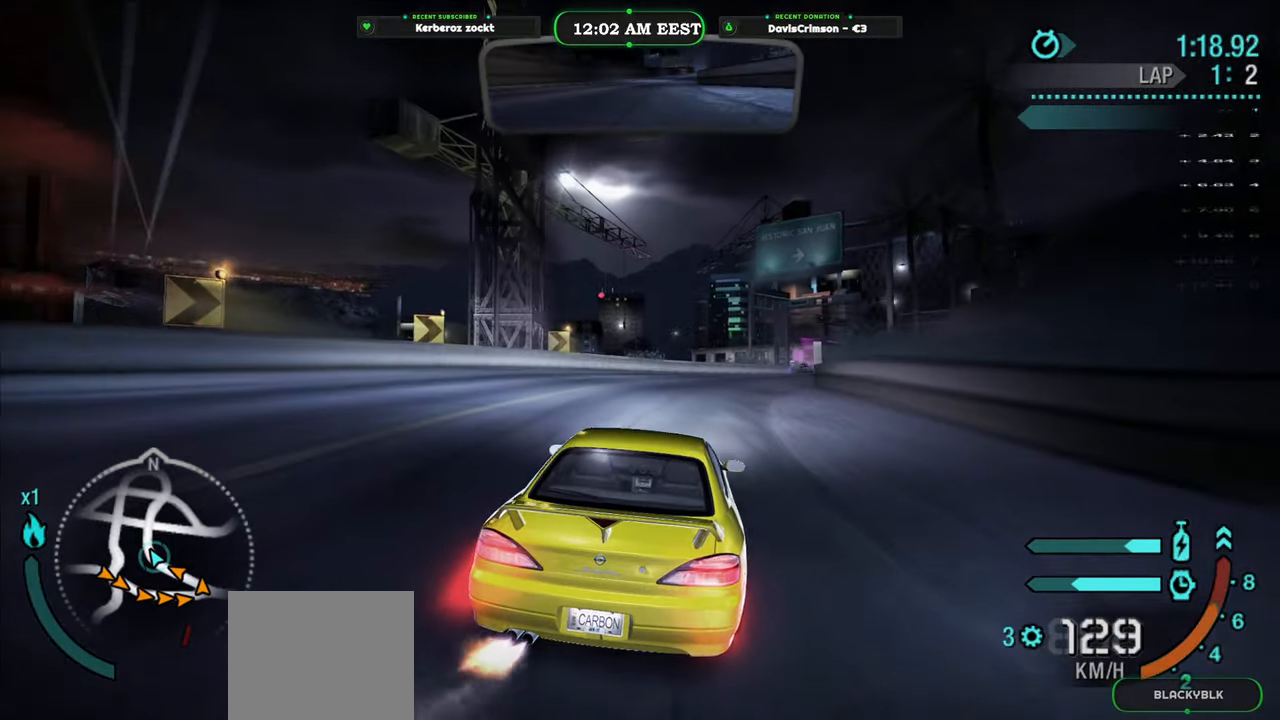
{"dt_ms": 500, "buttons": ["Y"], "left_stick": "right", "right_stick": "center", "button_events": []}
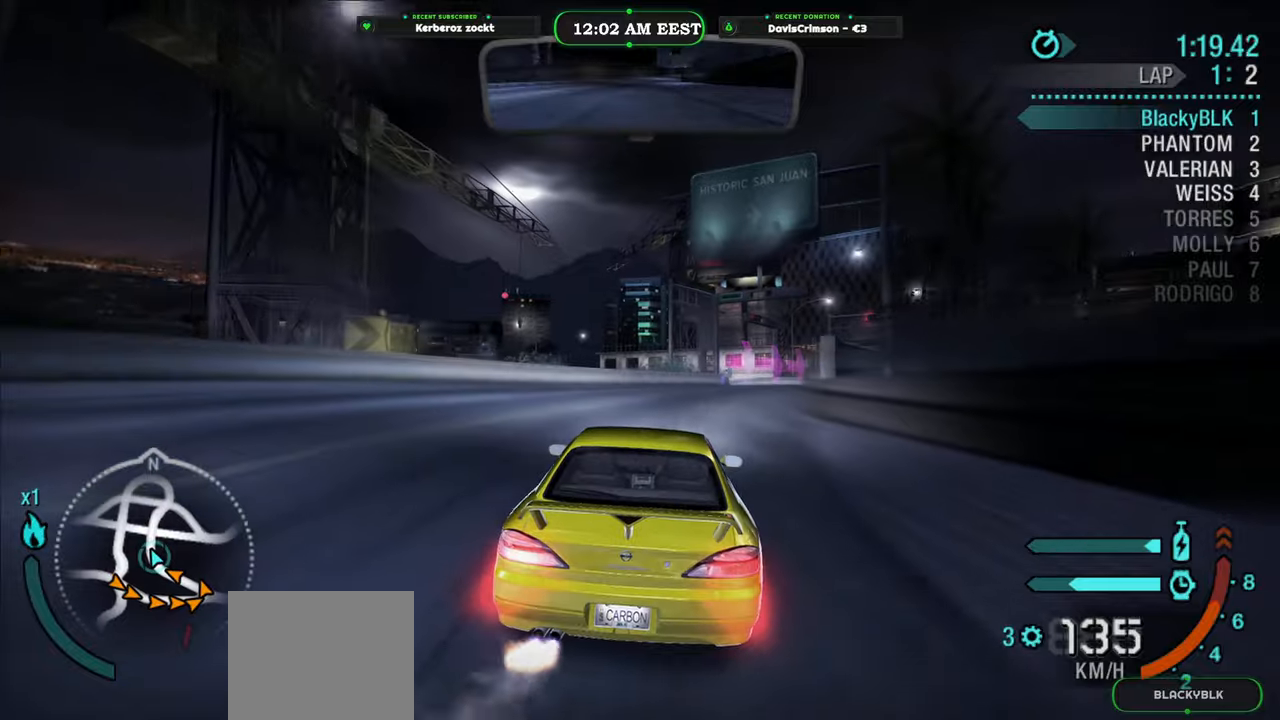
{"dt_ms": 500, "buttons": [], "left_stick": "center", "right_stick": "center", "button_events": [[300, "B", "down"], [400, "B", "up"], [466, "Y", "up"]]}
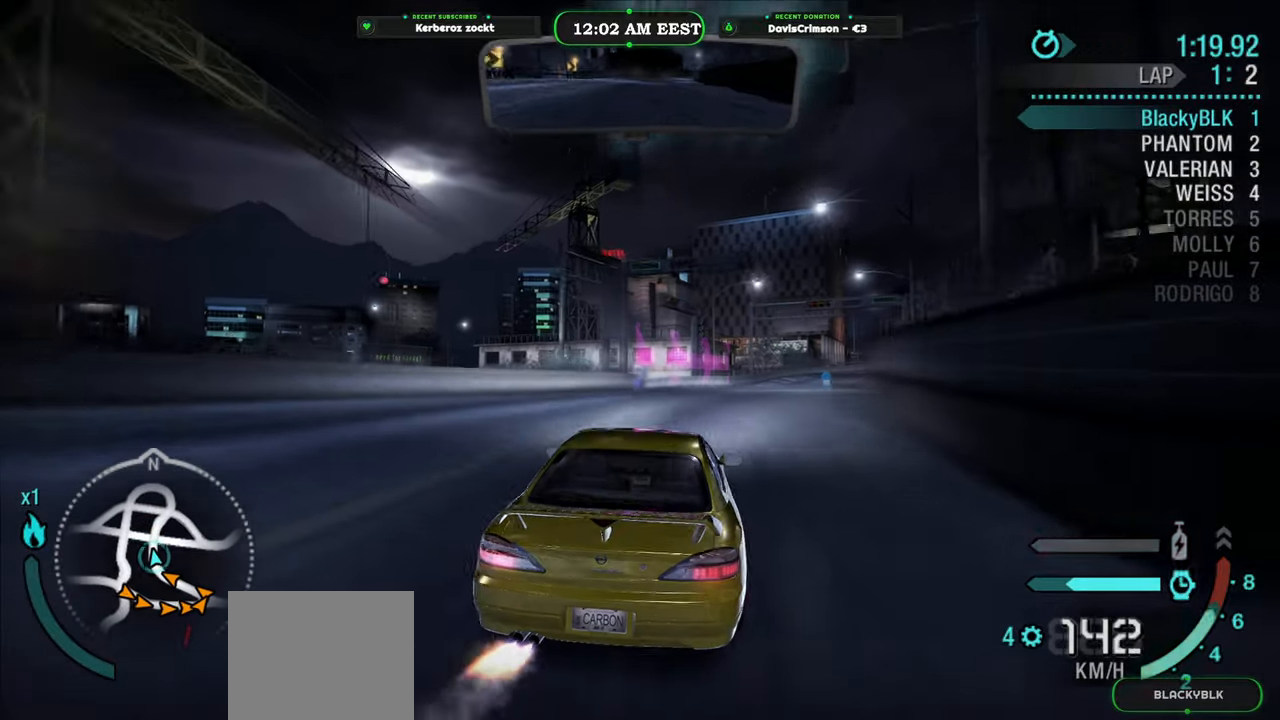
{"dt_ms": 500, "buttons": [], "left_stick": "right", "right_stick": "center", "button_events": []}
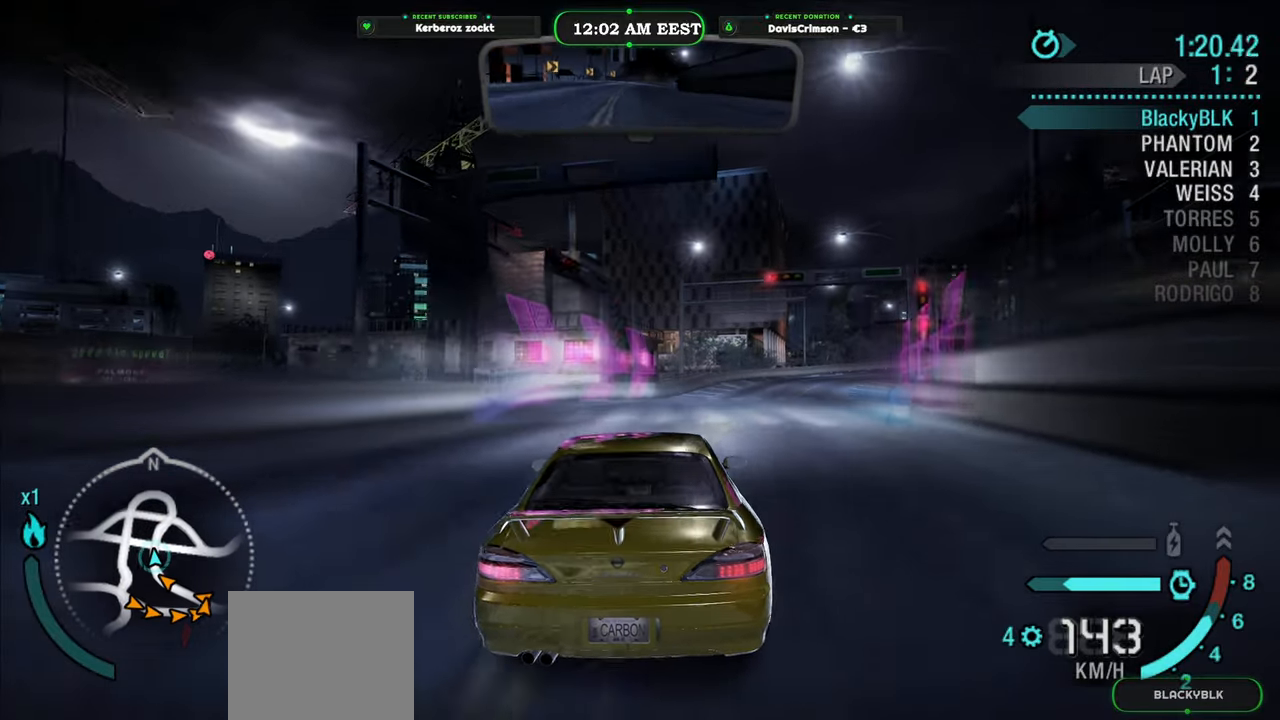
{"dt_ms": 500, "buttons": [], "left_stick": "right", "right_stick": "center", "button_events": []}
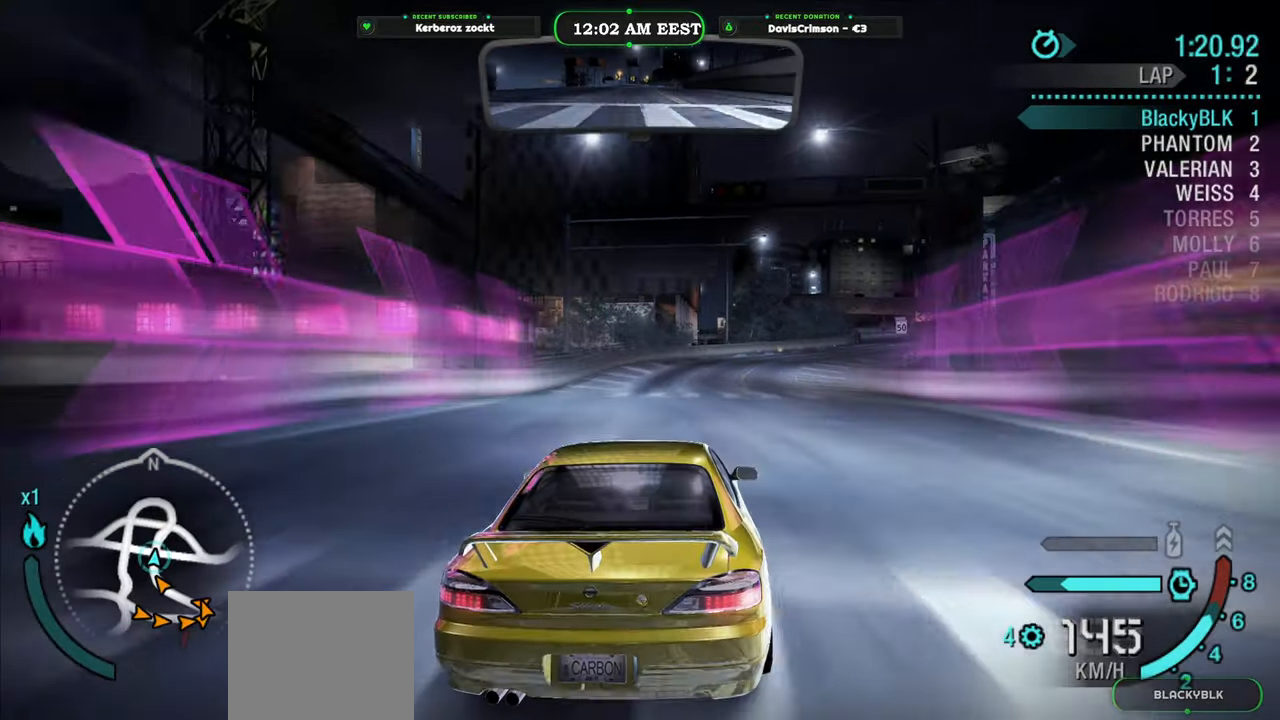
{"dt_ms": 500, "buttons": [], "left_stick": "right", "right_stick": "center", "button_events": []}
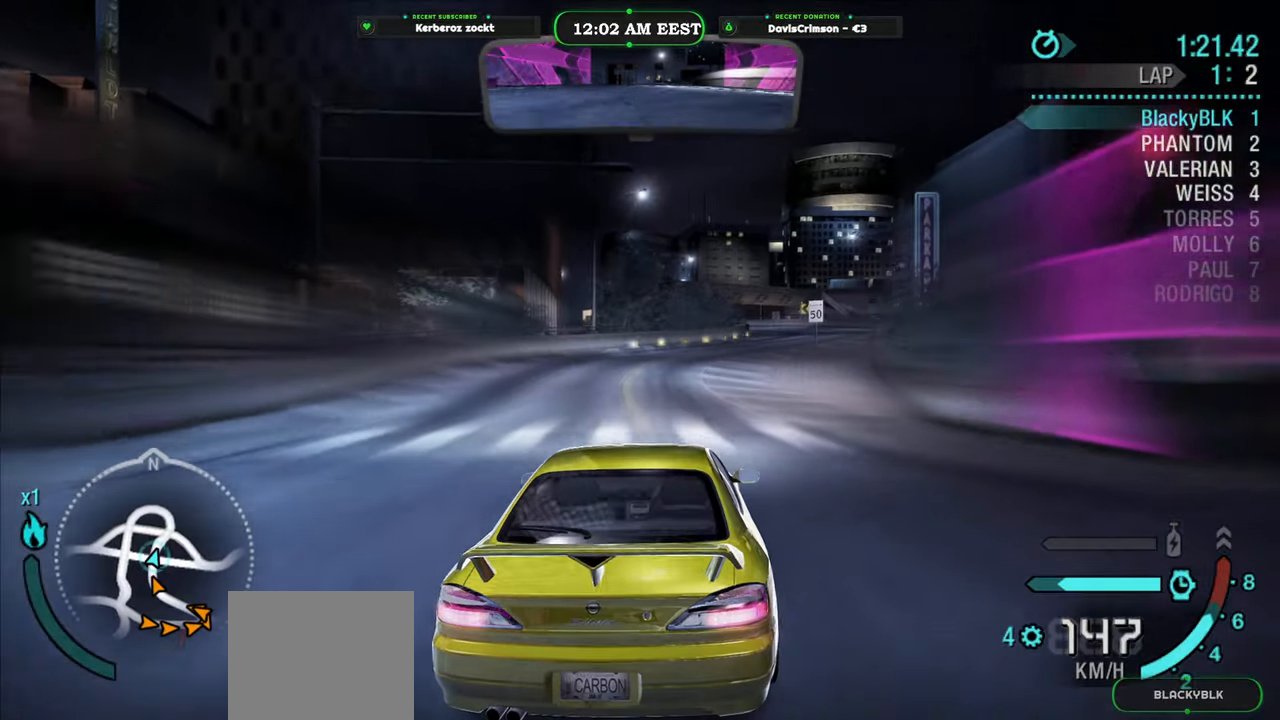
{"dt_ms": 500, "buttons": [], "left_stick": "center", "right_stick": "center", "button_events": []}
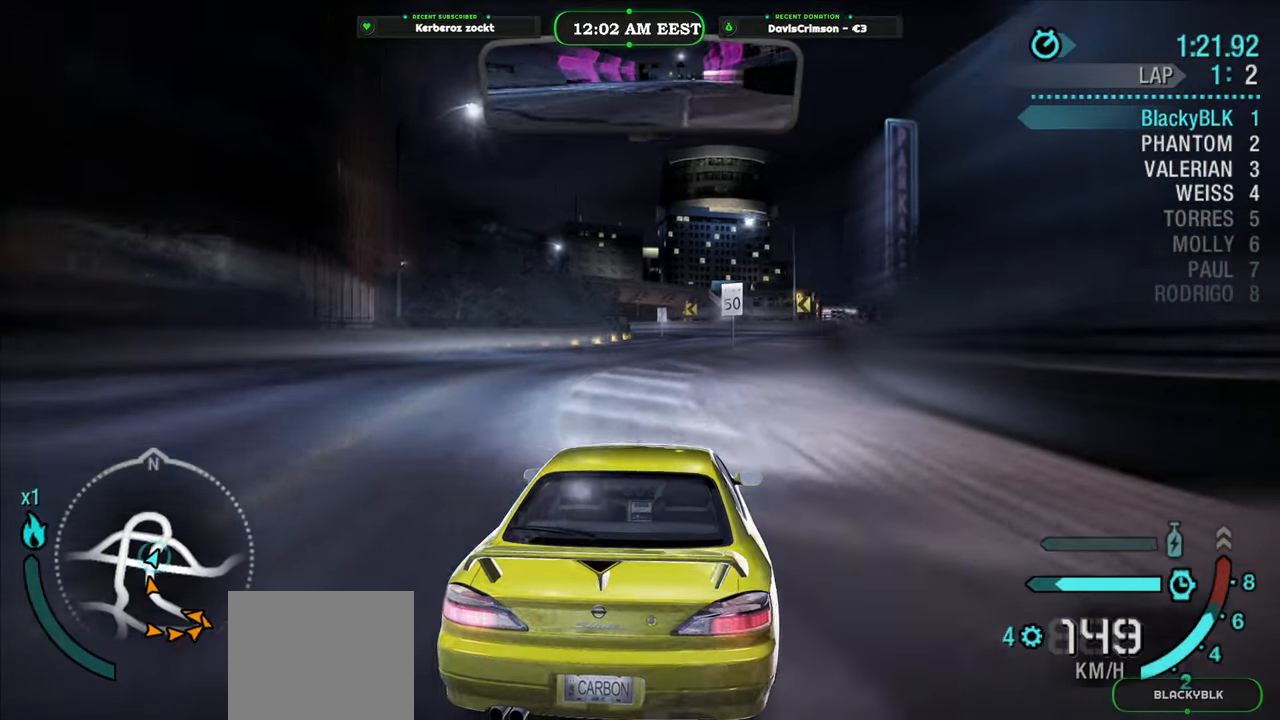
{"dt_ms": 500, "buttons": [], "left_stick": "center", "right_stick": "center", "button_events": []}
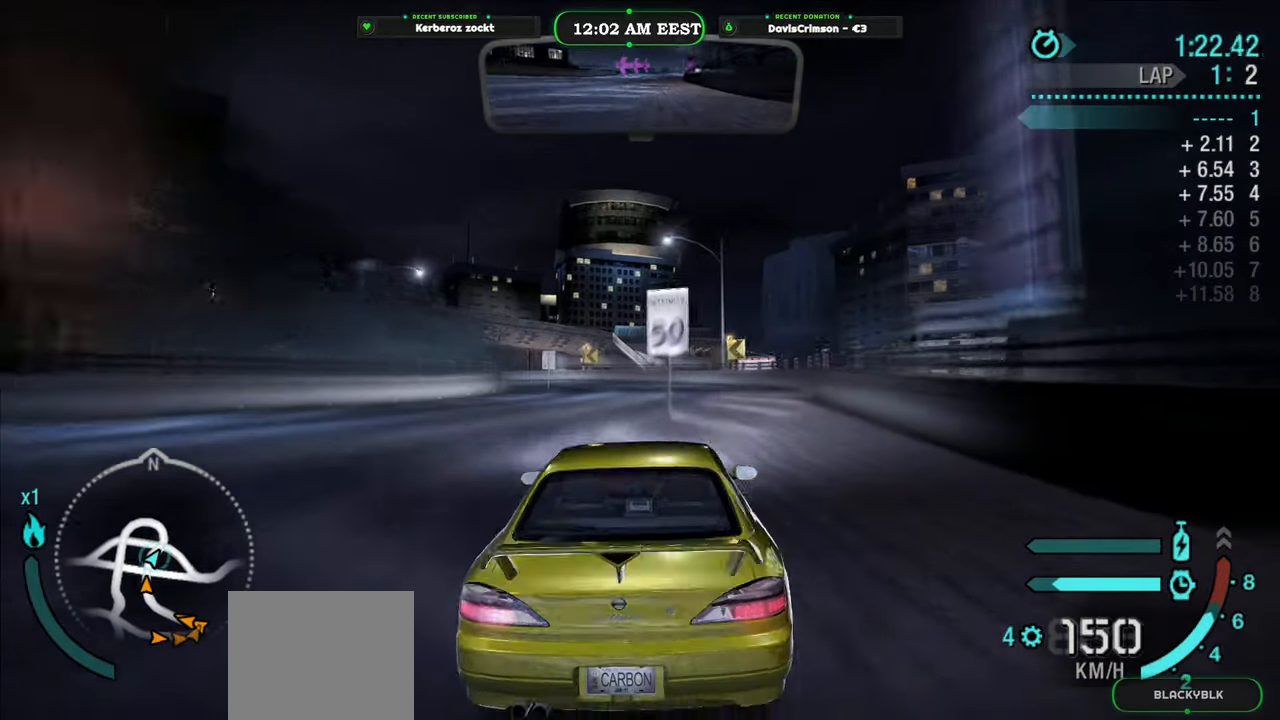
{"dt_ms": 500, "buttons": [], "left_stick": "center", "right_stick": "center", "button_events": []}
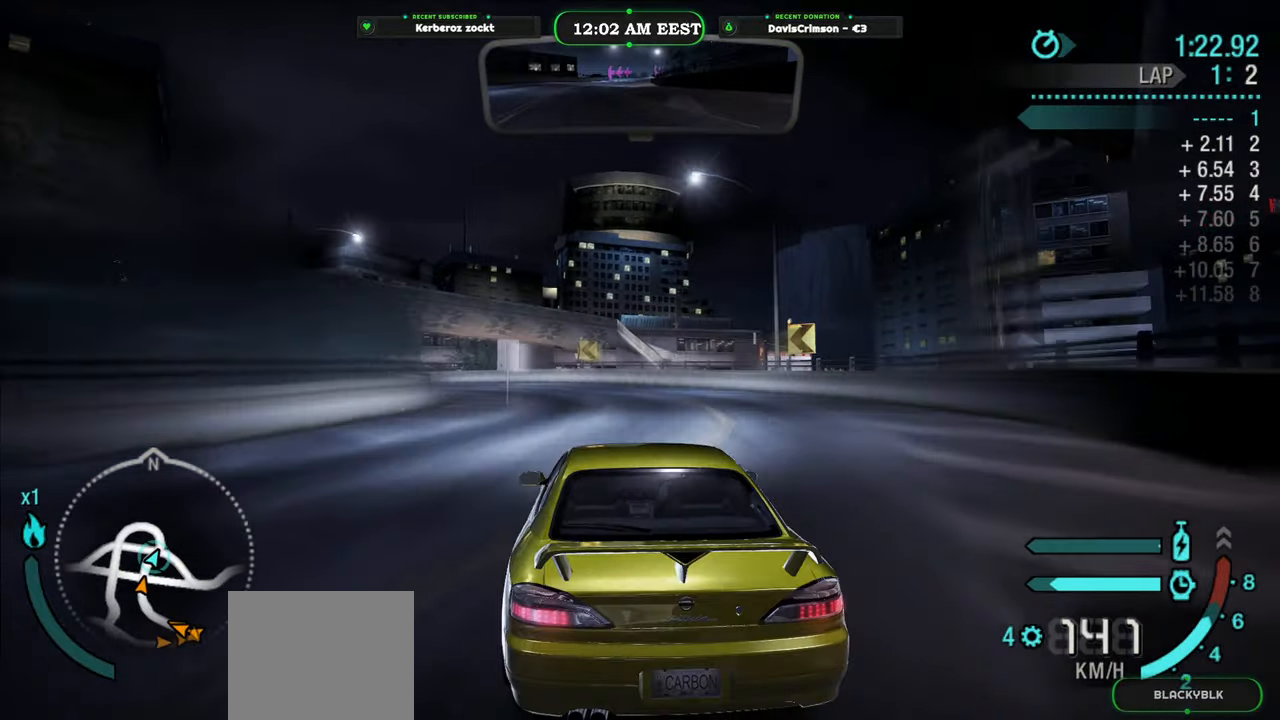
{"dt_ms": 500, "buttons": [], "left_stick": "center", "right_stick": "center", "button_events": []}
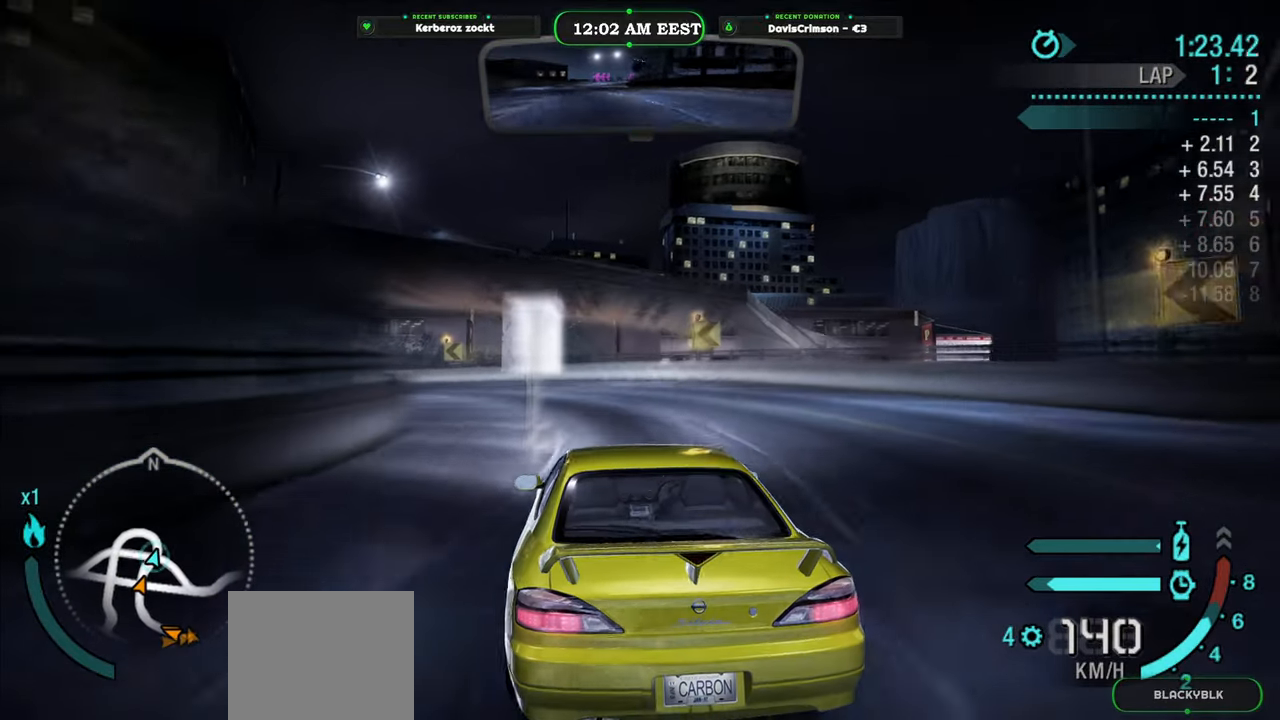
{"dt_ms": 500, "buttons": [], "left_stick": "left", "right_stick": "center", "button_events": []}
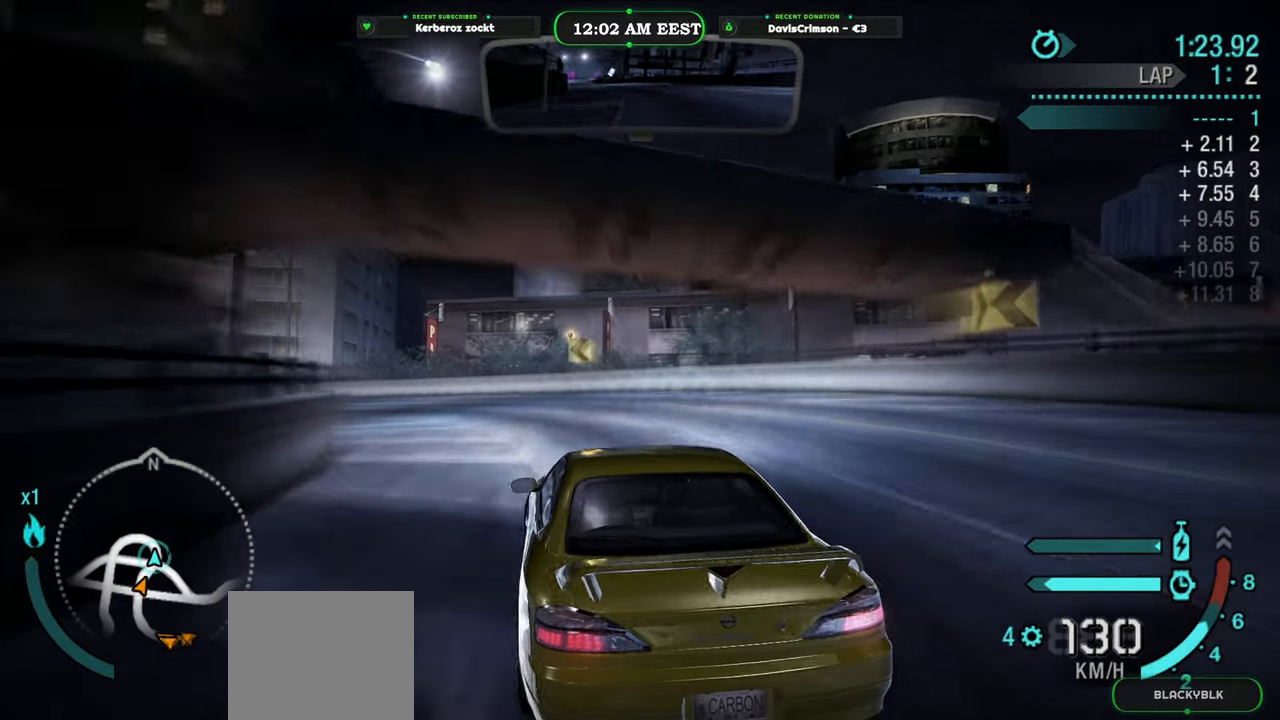
{"dt_ms": 1000, "buttons": [], "left_stick": "left", "right_stick": "center", "button_events": [[650, "A", "down"], [733, "A", "up"]]}
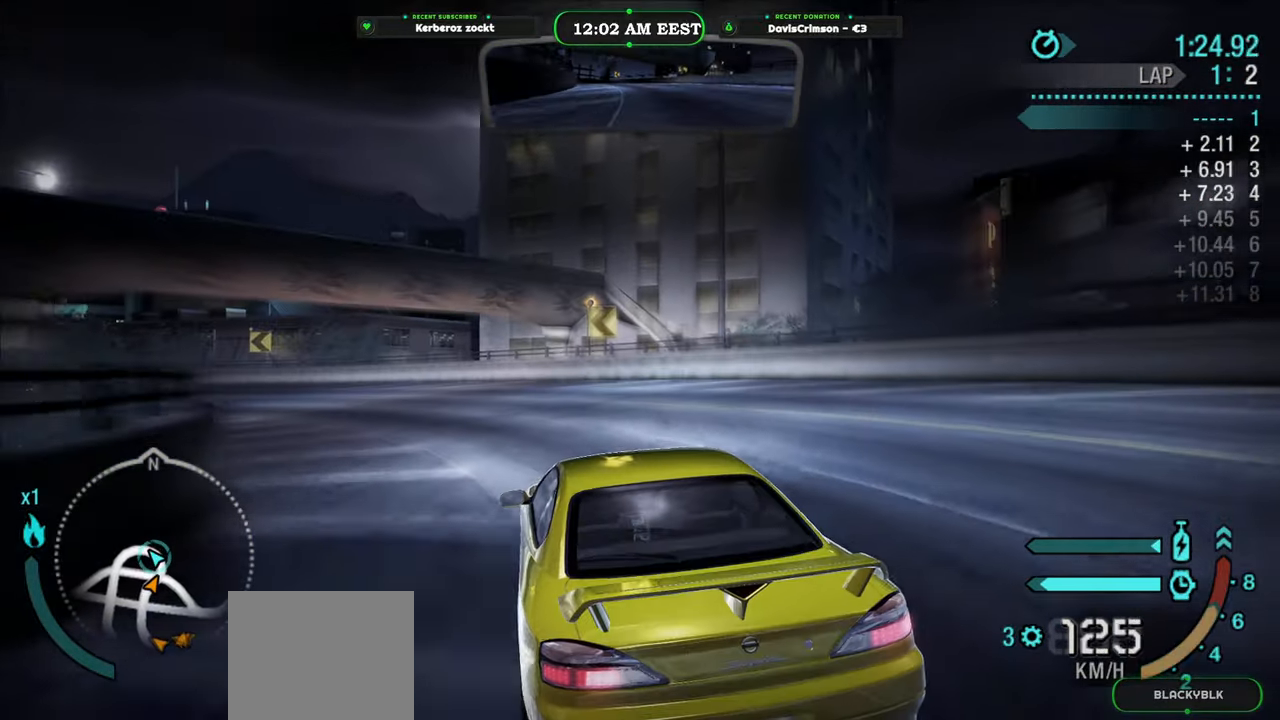
{"dt_ms": 500, "buttons": [], "left_stick": "left", "right_stick": "center", "button_events": []}
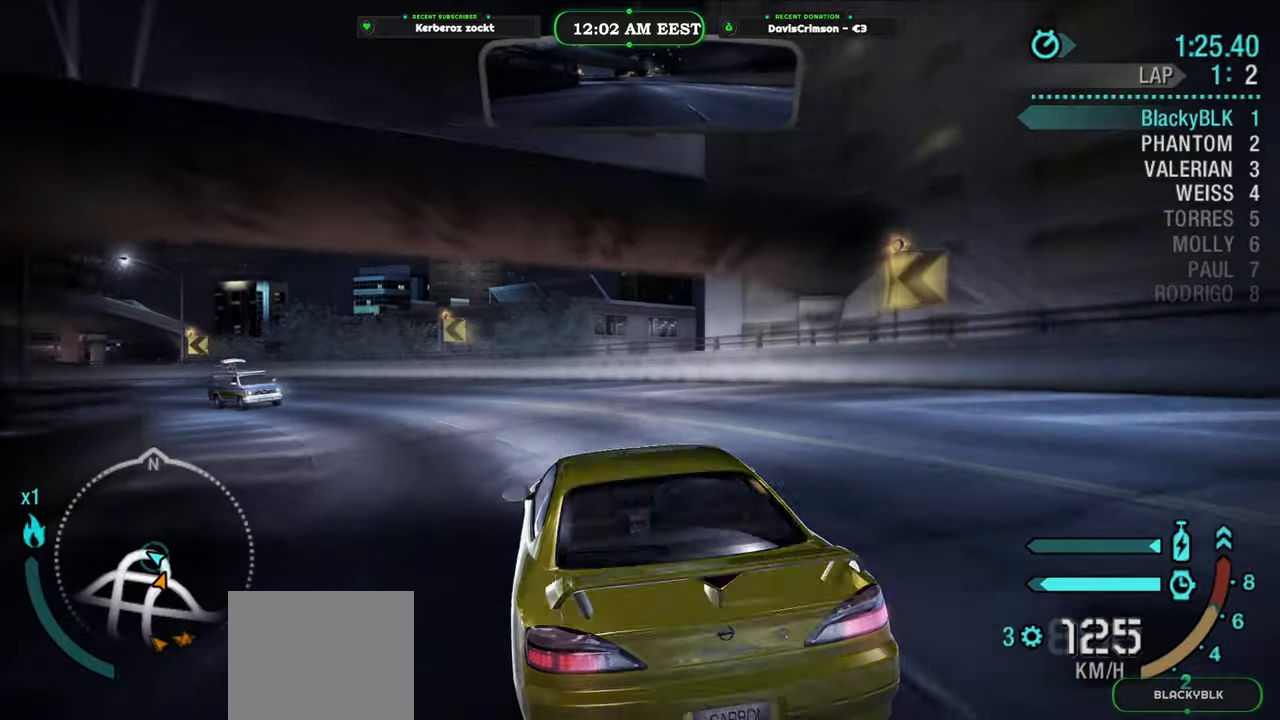
{"dt_ms": 500, "buttons": [], "left_stick": "left", "right_stick": "center", "button_events": []}
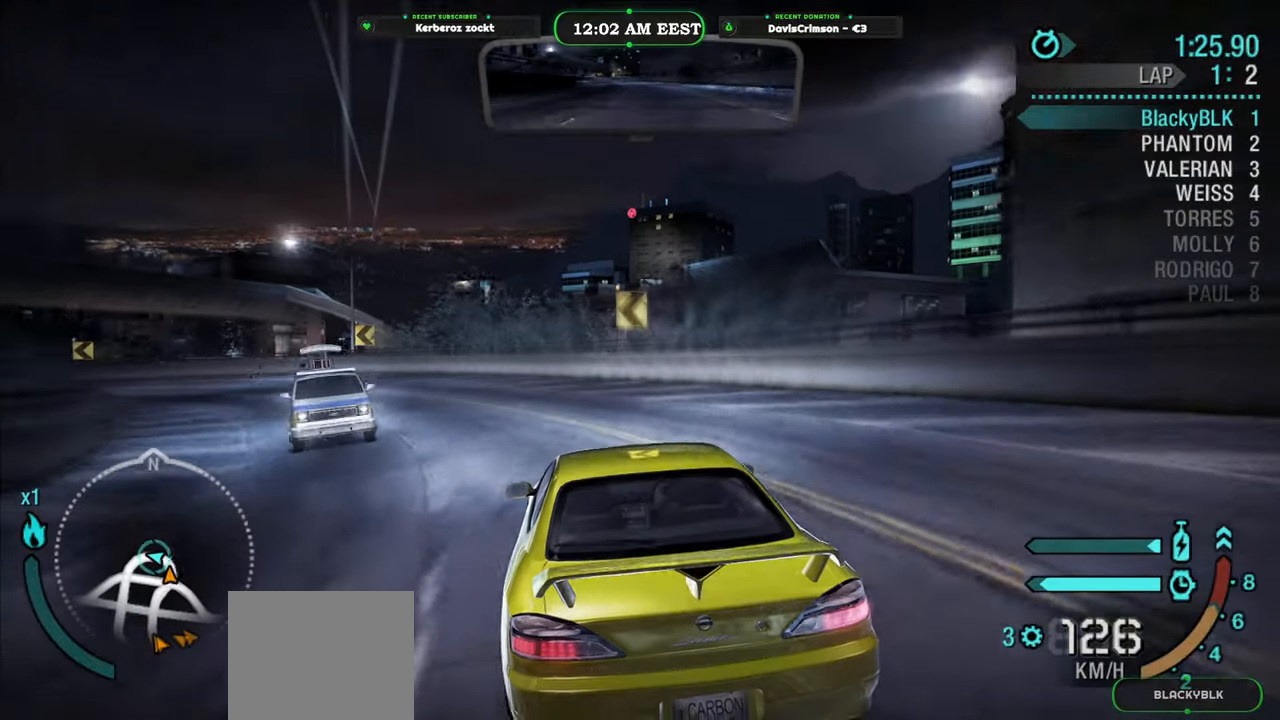
{"dt_ms": 500, "buttons": [], "left_stick": "left", "right_stick": "center", "button_events": []}
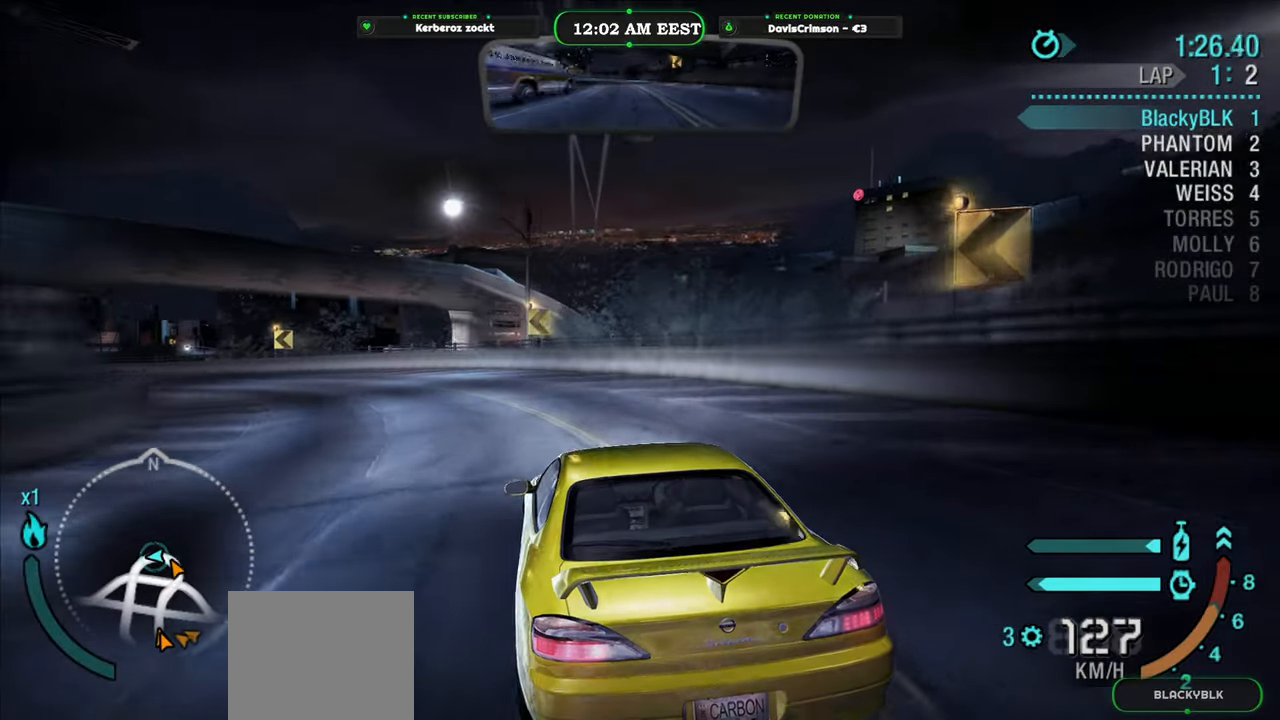
{"dt_ms": 500, "buttons": [], "left_stick": "center", "right_stick": "center", "button_events": []}
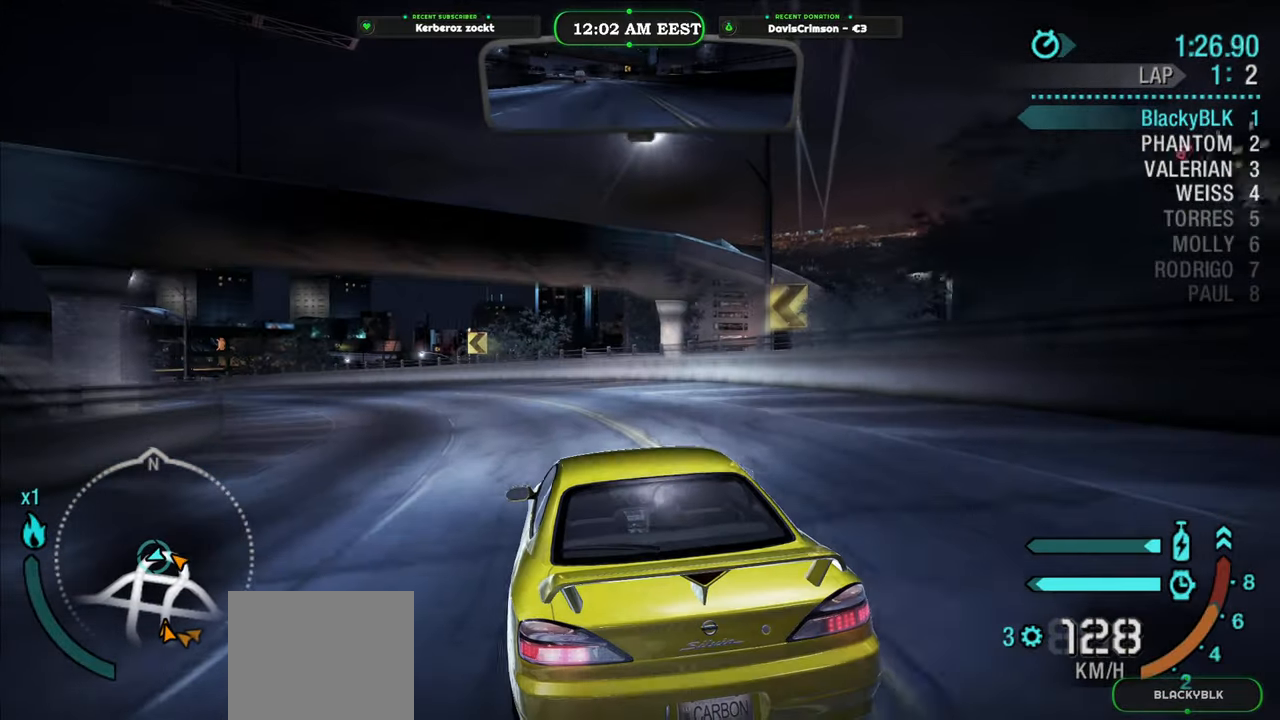
{"dt_ms": 500, "buttons": [], "left_stick": "center", "right_stick": "center", "button_events": []}
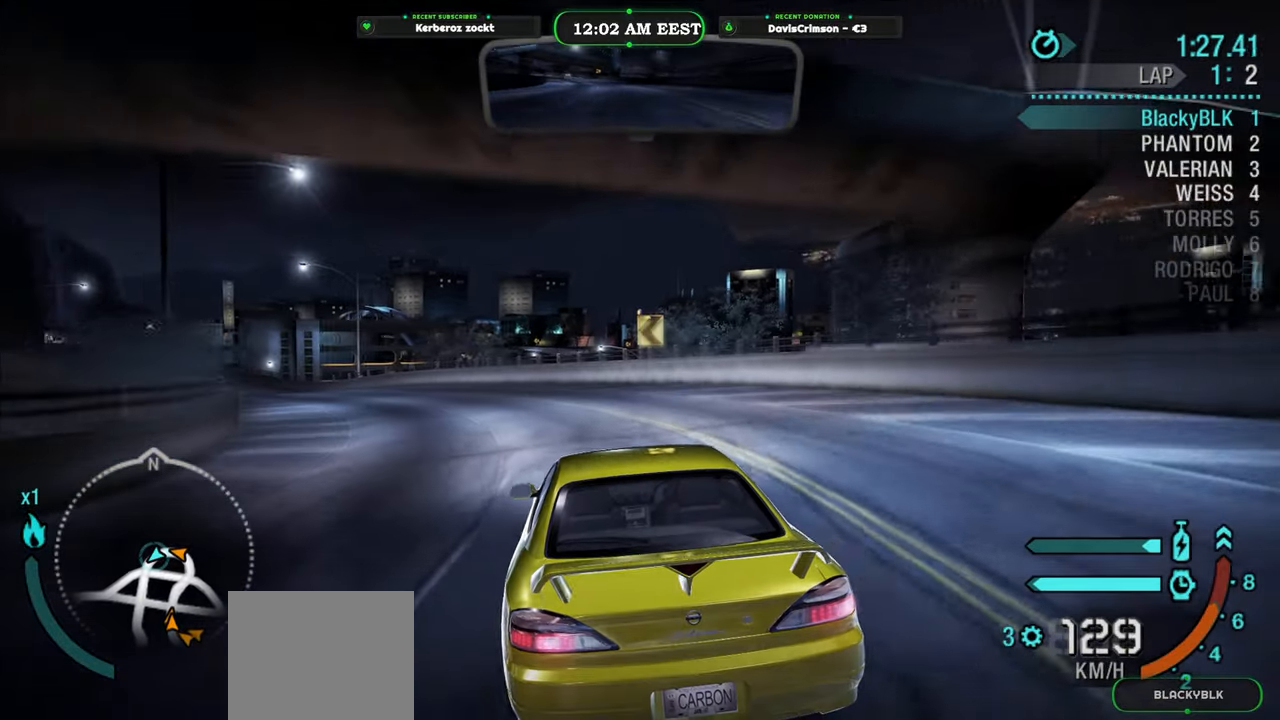
{"dt_ms": 500, "buttons": [], "left_stick": "left", "right_stick": "center", "button_events": []}
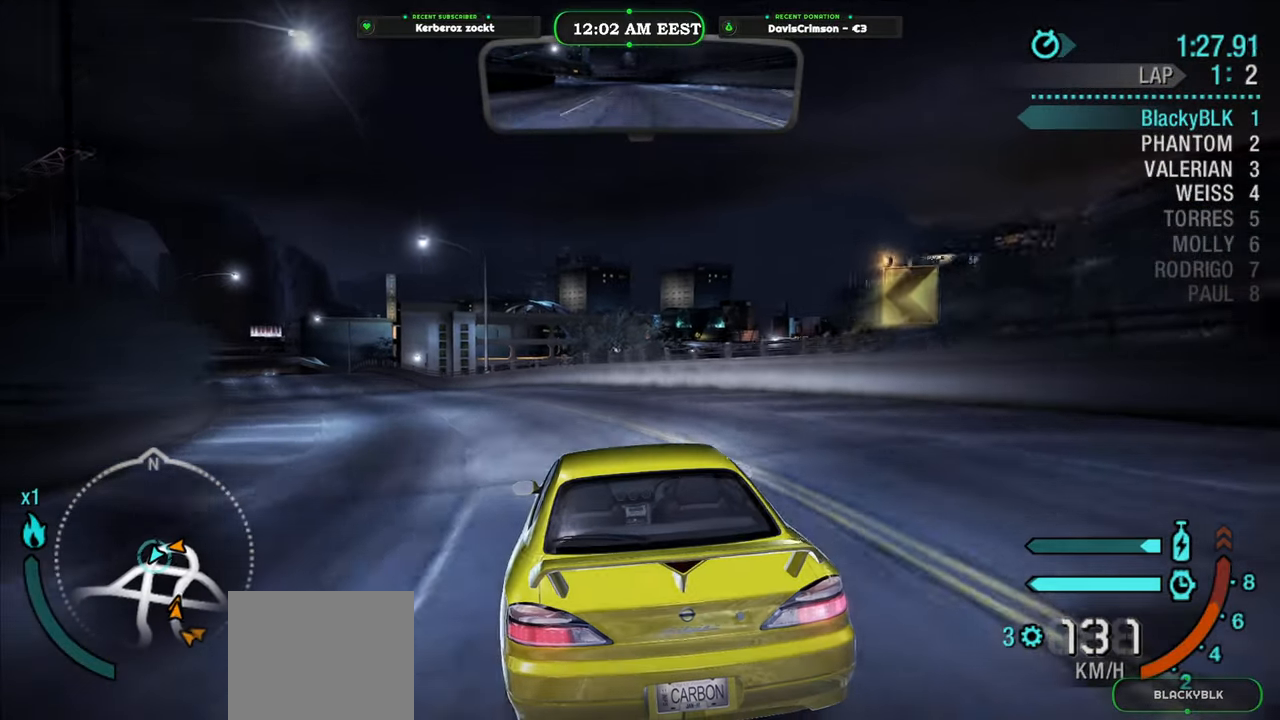
{"dt_ms": 500, "buttons": [], "left_stick": "center", "right_stick": "center", "button_events": []}
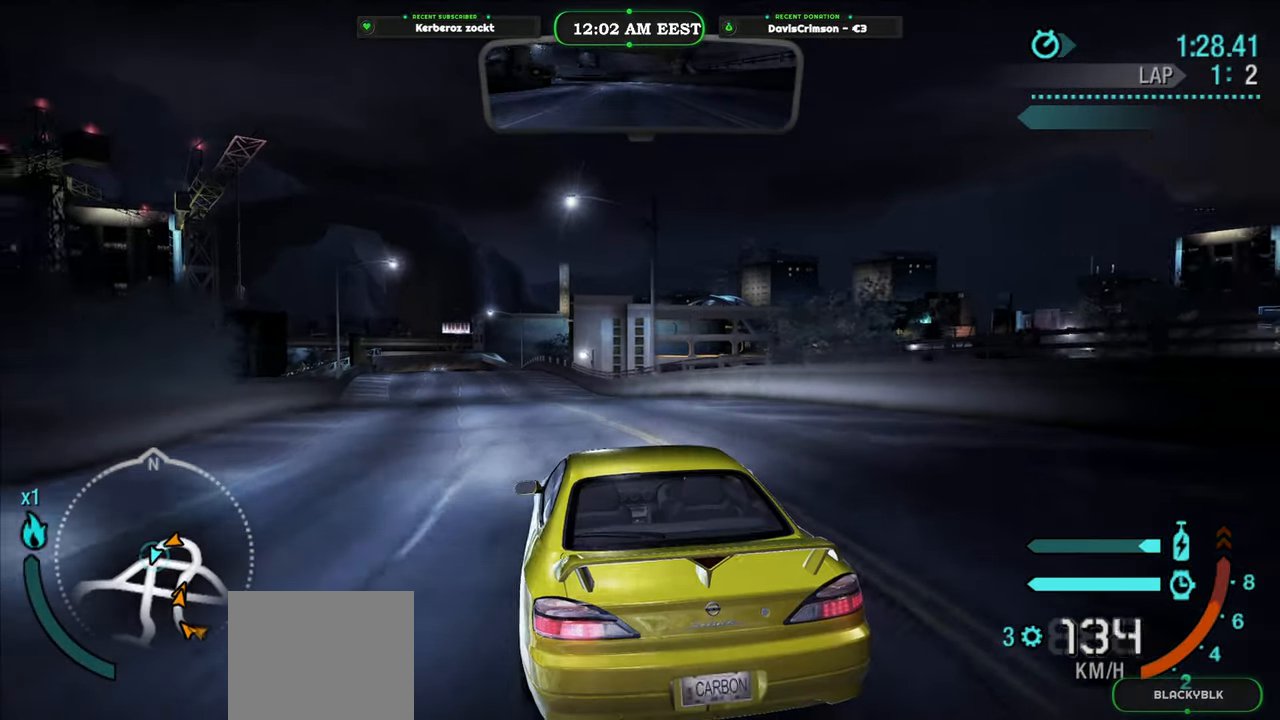
{"dt_ms": 500, "buttons": [], "left_stick": "center", "right_stick": "center", "button_events": []}